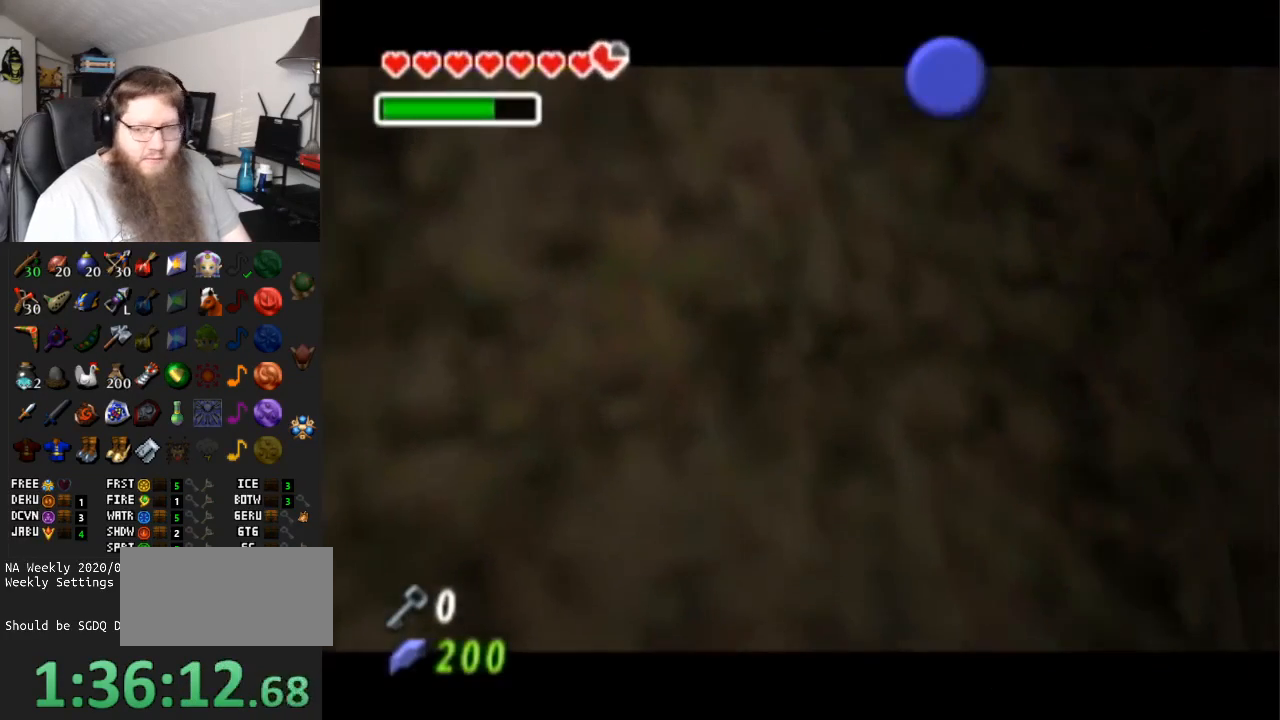
Gameplay with a controller (Nintendo layout); each line is a JSON object with the inputs held at the frame after it. "events" lists button and stick changes between this image and that frame as [ms after this image, input, new state], when the widget could be followed in between. Not read: L3 R3.
{"buttons": ["A"], "left_stick": "down", "right_stick": "center", "events": [[183, "left_stick", "down"]]}
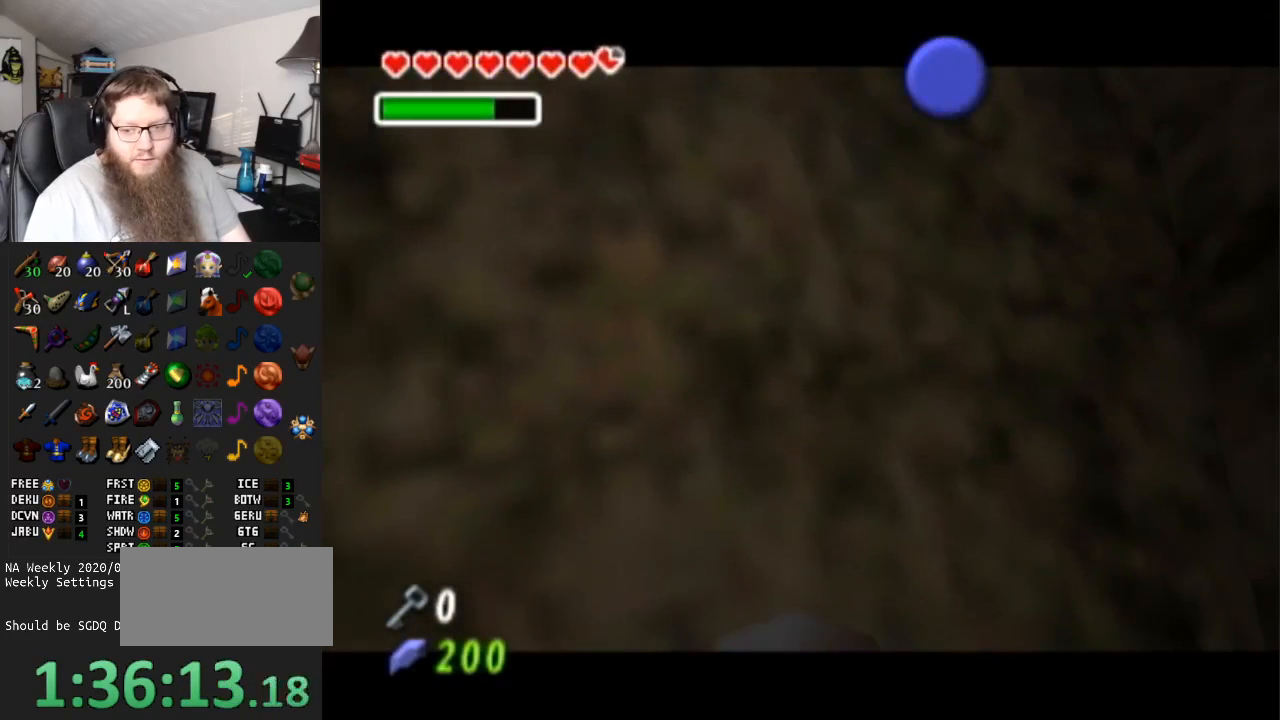
{"buttons": [], "left_stick": "down", "right_stick": "center", "events": [[433, "A", "up"]]}
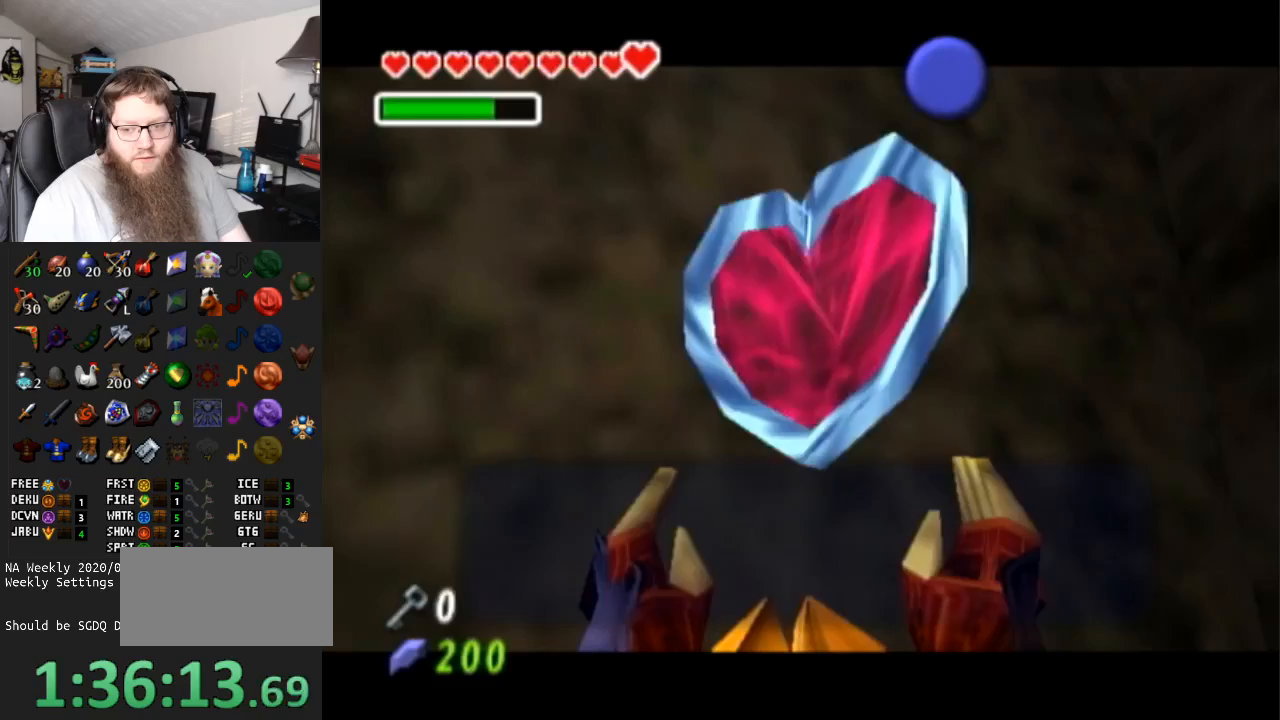
{"buttons": [], "left_stick": "down", "right_stick": "center", "events": [[283, "B", "down"], [450, "B", "up"]]}
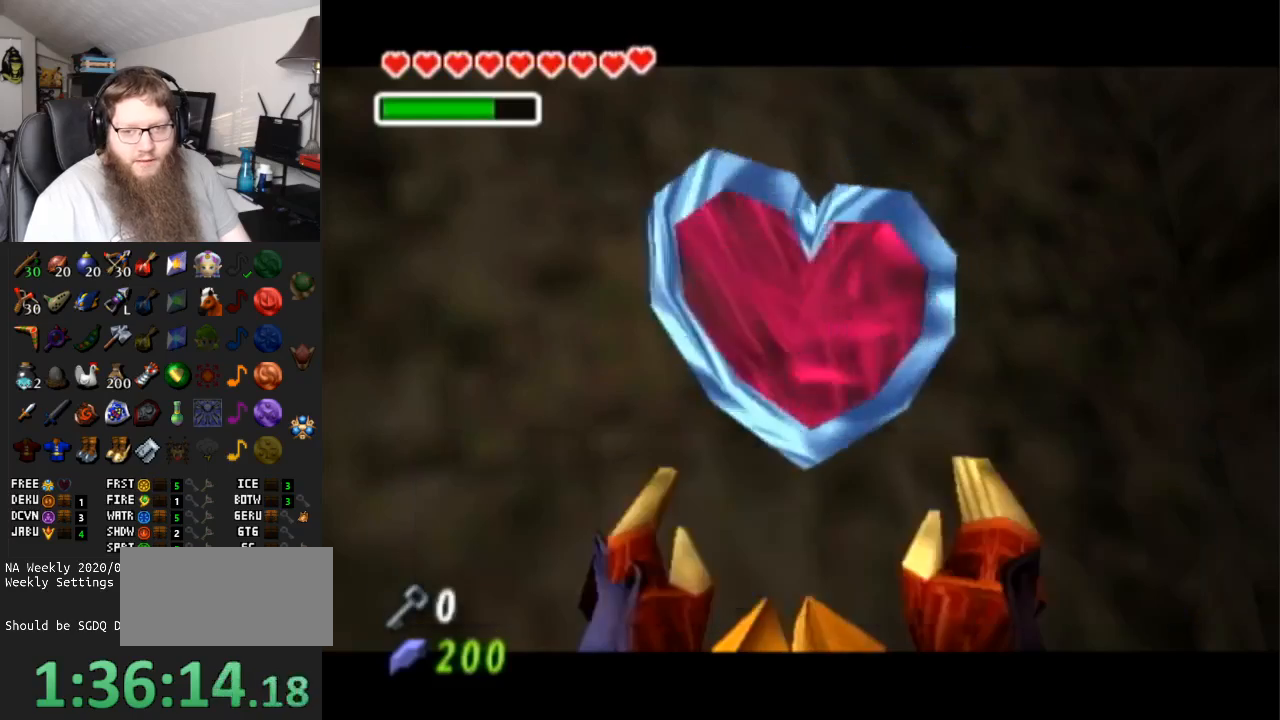
{"buttons": ["L1"], "left_stick": "center", "right_stick": "center", "events": [[183, "A", "down"], [183, "left_stick", "down-right"], [367, "L1", "down"], [417, "left_stick", "center"], [467, "A", "up"]]}
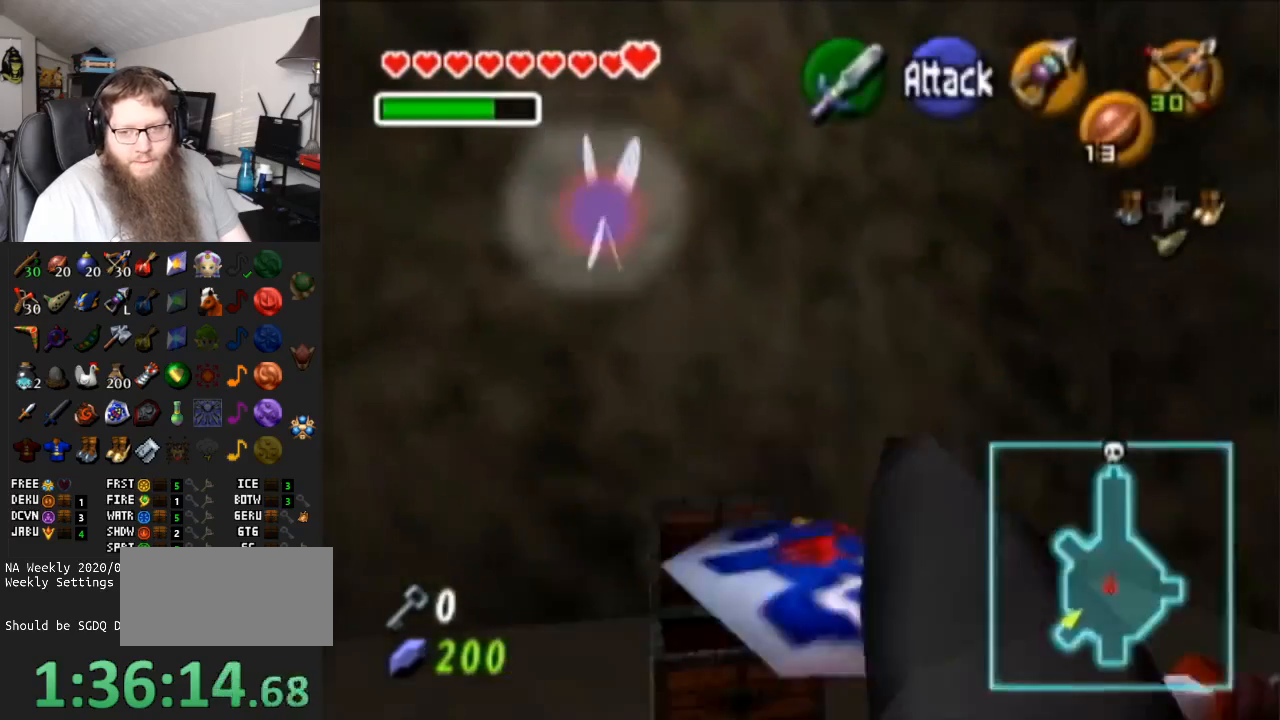
{"buttons": [], "left_stick": "up", "right_stick": "center", "events": [[100, "L1", "up"], [100, "left_stick", "up-right"], [383, "left_stick", "up"]]}
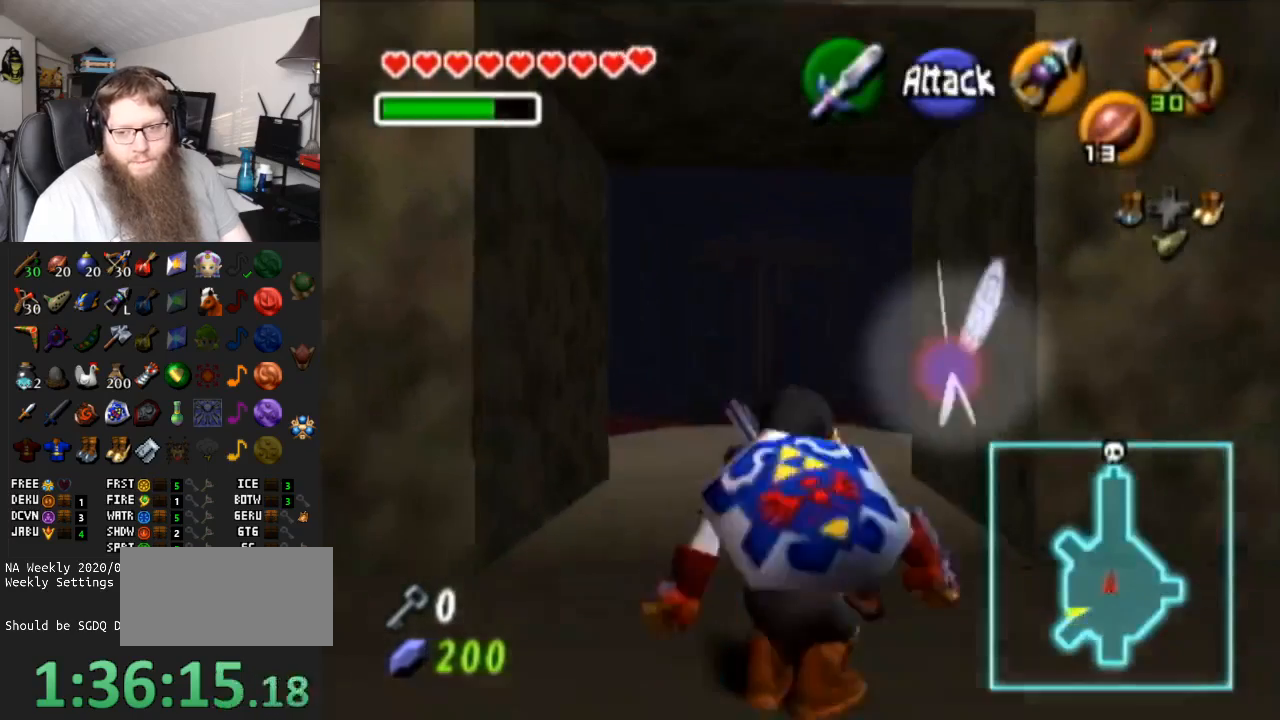
{"buttons": [], "left_stick": "up", "right_stick": "center", "events": [[33, "A", "down"], [467, "A", "up"]]}
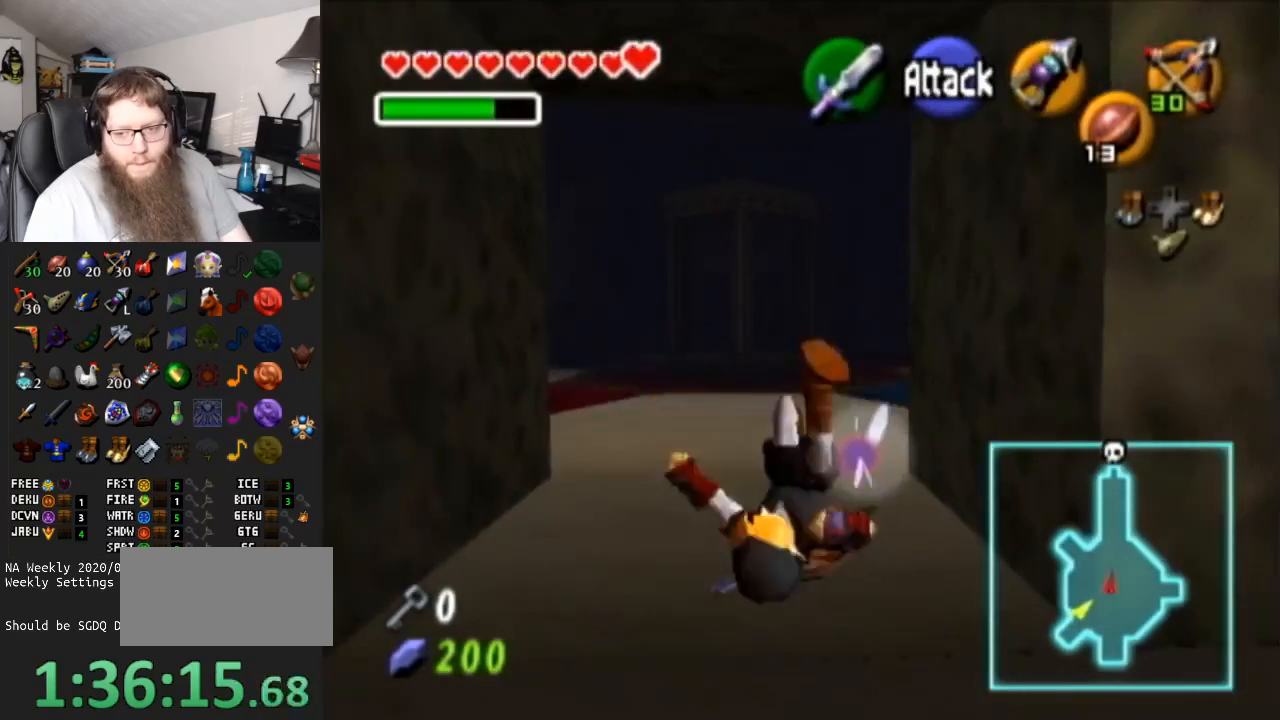
{"buttons": ["A"], "left_stick": "up-right", "right_stick": "center", "events": [[133, "left_stick", "up-right"], [317, "A", "down"]]}
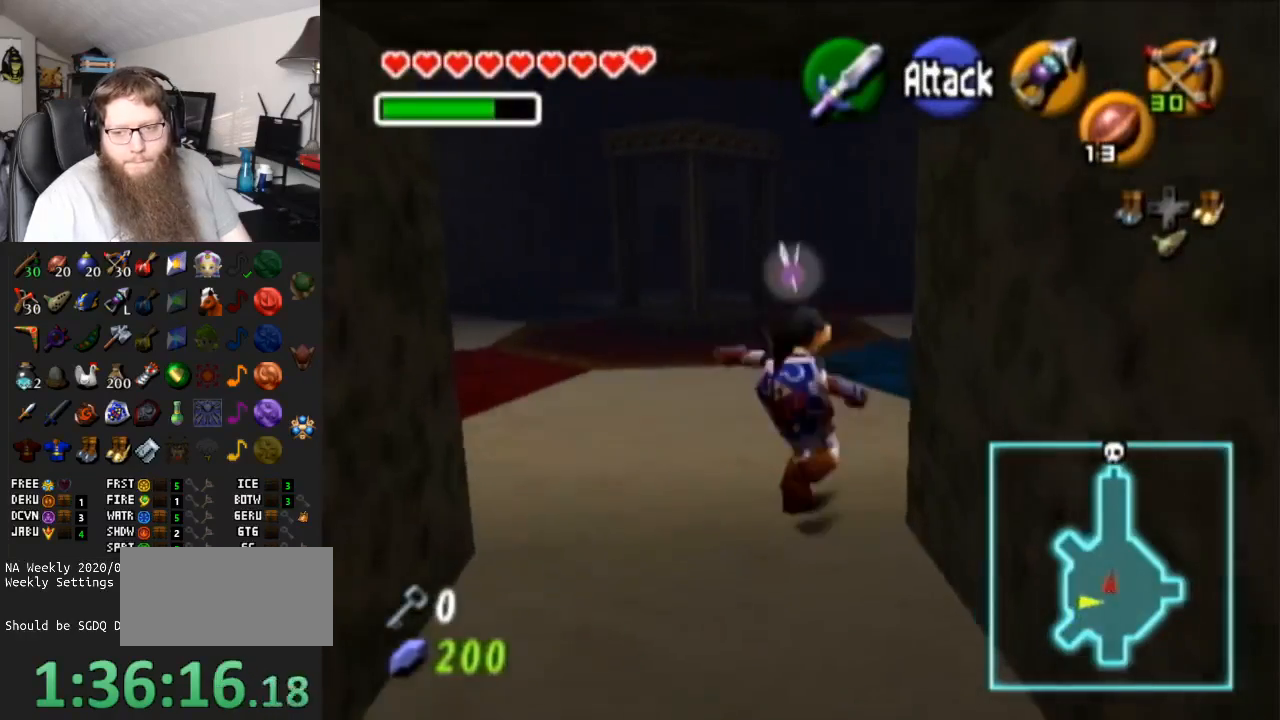
{"buttons": [], "left_stick": "up", "right_stick": "center", "events": [[250, "A", "up"], [333, "left_stick", "up"]]}
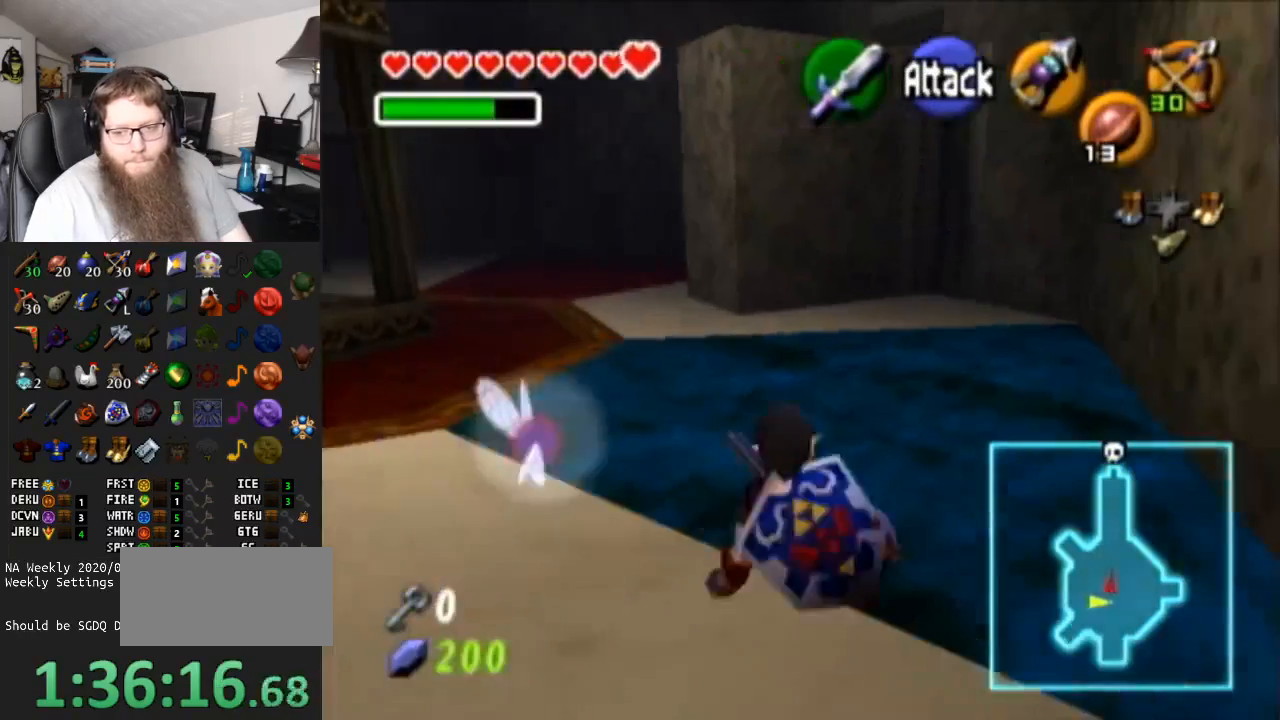
{"buttons": [], "left_stick": "up", "right_stick": "center", "events": [[50, "A", "down"], [500, "A", "up"]]}
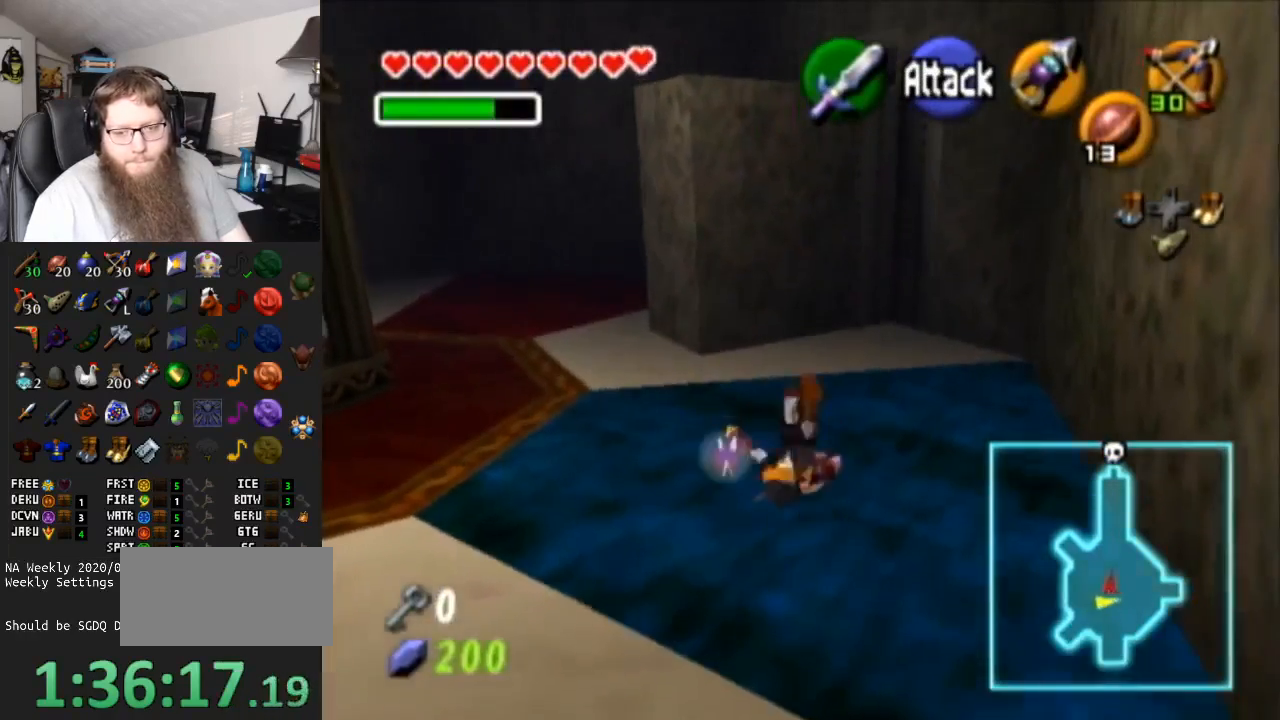
{"buttons": [], "left_stick": "up", "right_stick": "center", "events": []}
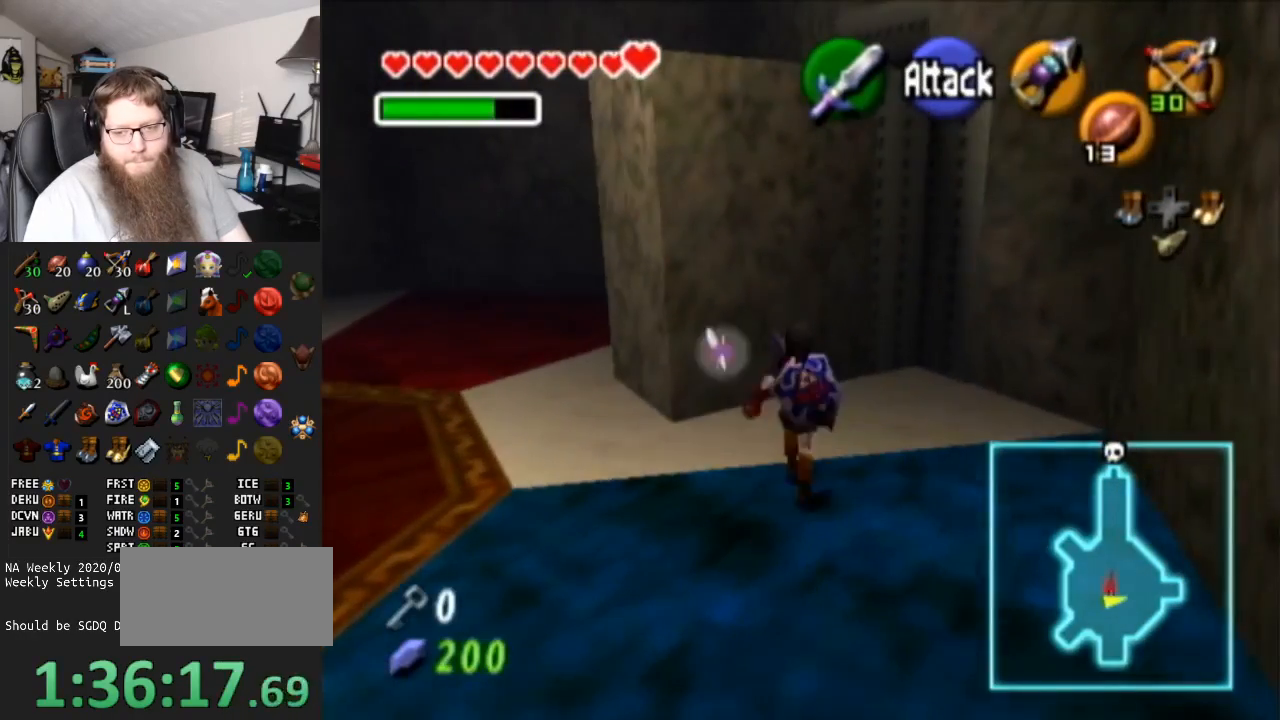
{"buttons": ["A"], "left_stick": "center", "right_stick": "center", "events": [[367, "A", "down"], [433, "left_stick", "center"]]}
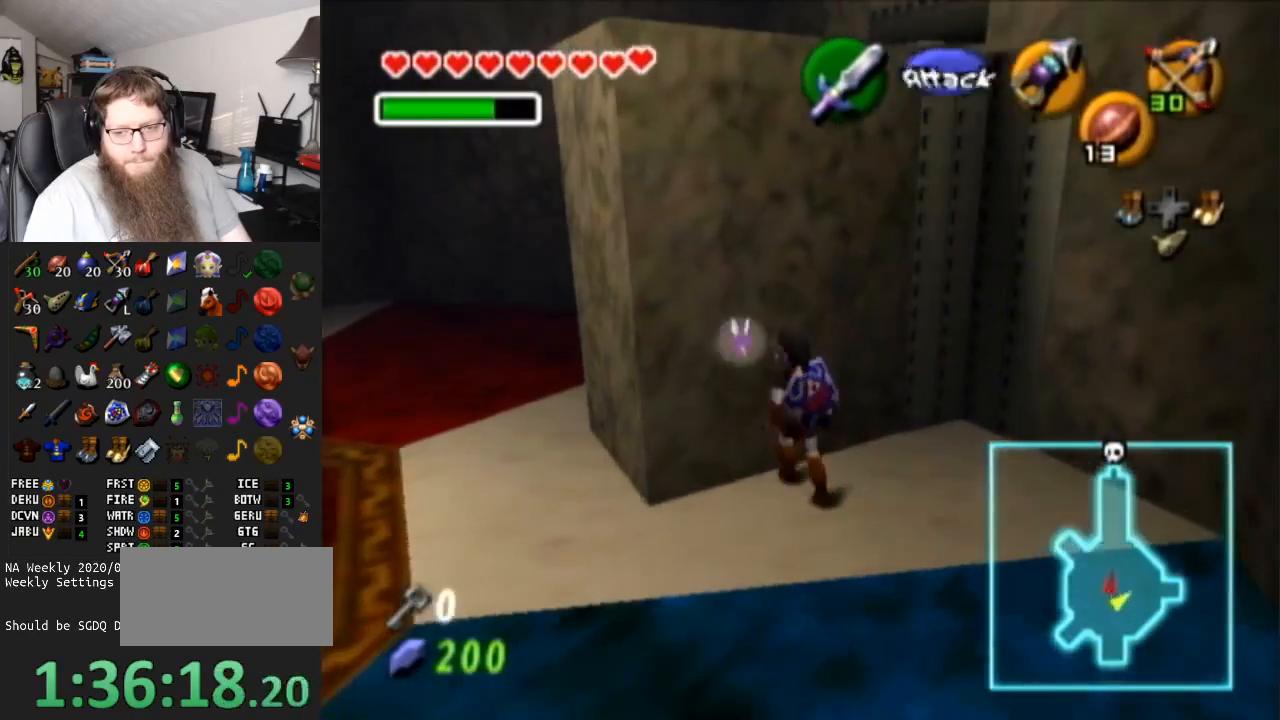
{"buttons": [], "left_stick": "up", "right_stick": "center", "events": [[67, "left_stick", "up"], [500, "A", "up"]]}
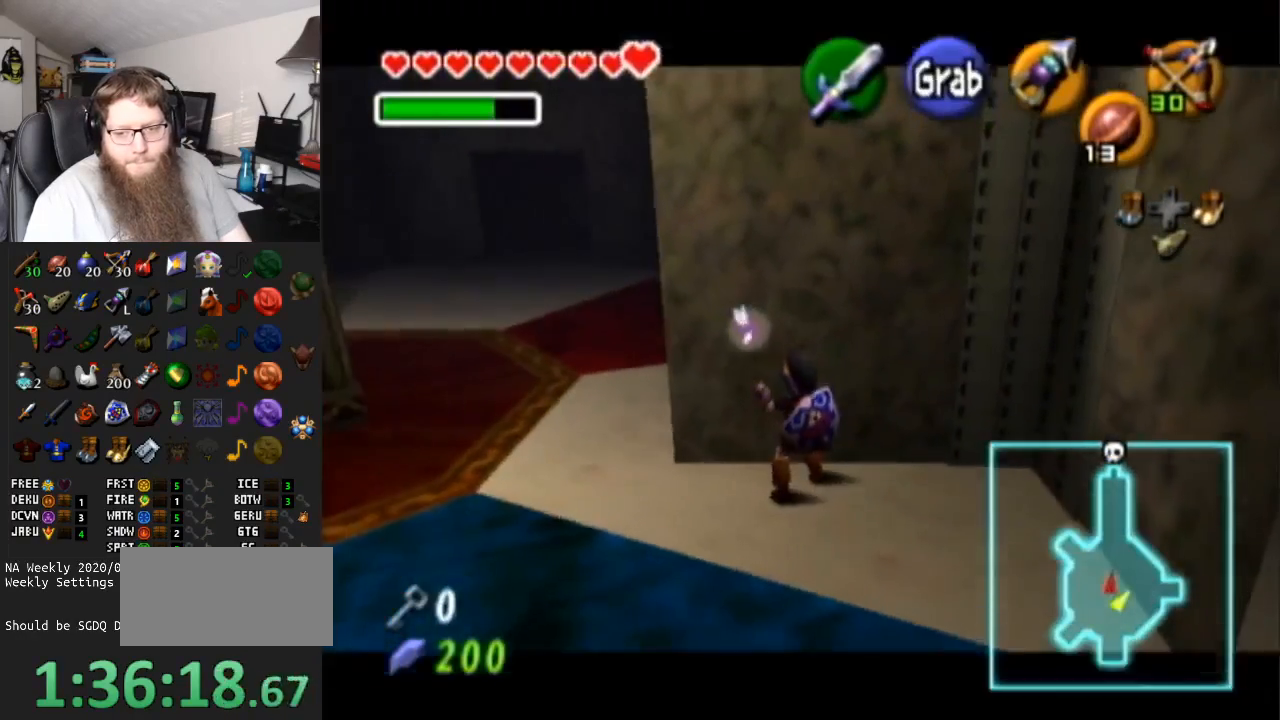
{"buttons": [], "left_stick": "center", "right_stick": "center", "events": [[67, "left_stick", "center"]]}
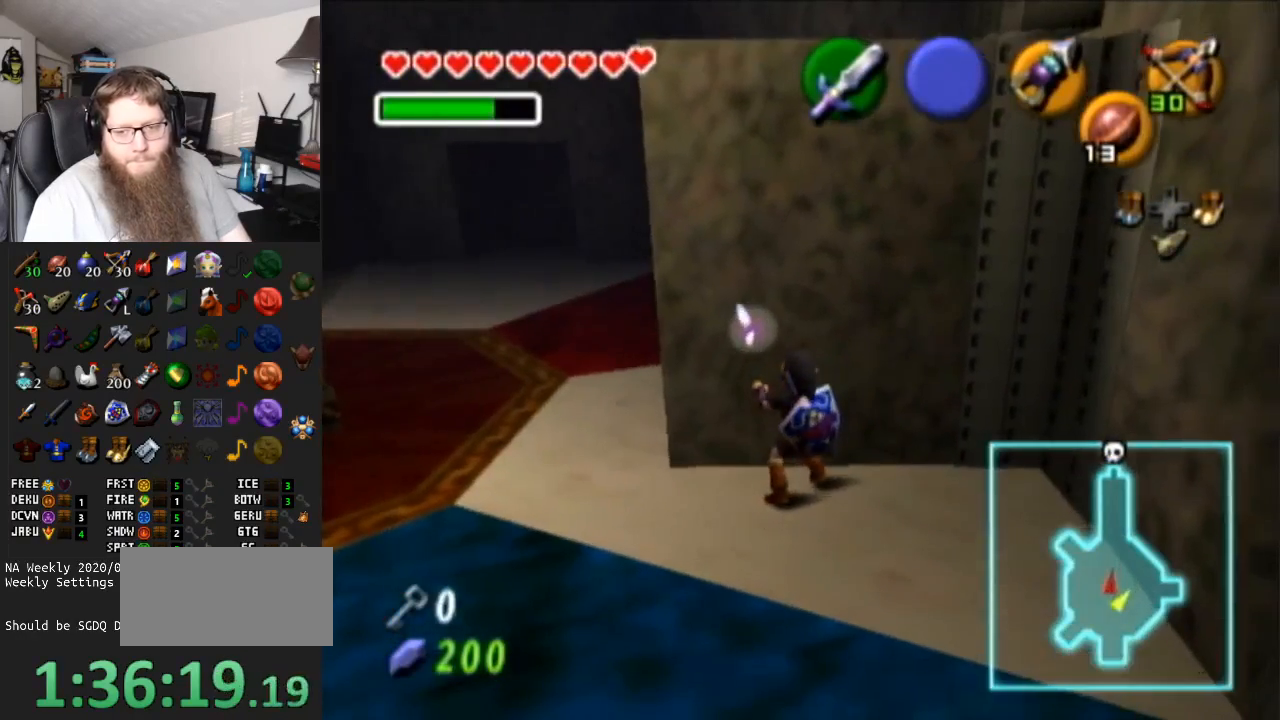
{"buttons": [], "left_stick": "center", "right_stick": "center", "events": []}
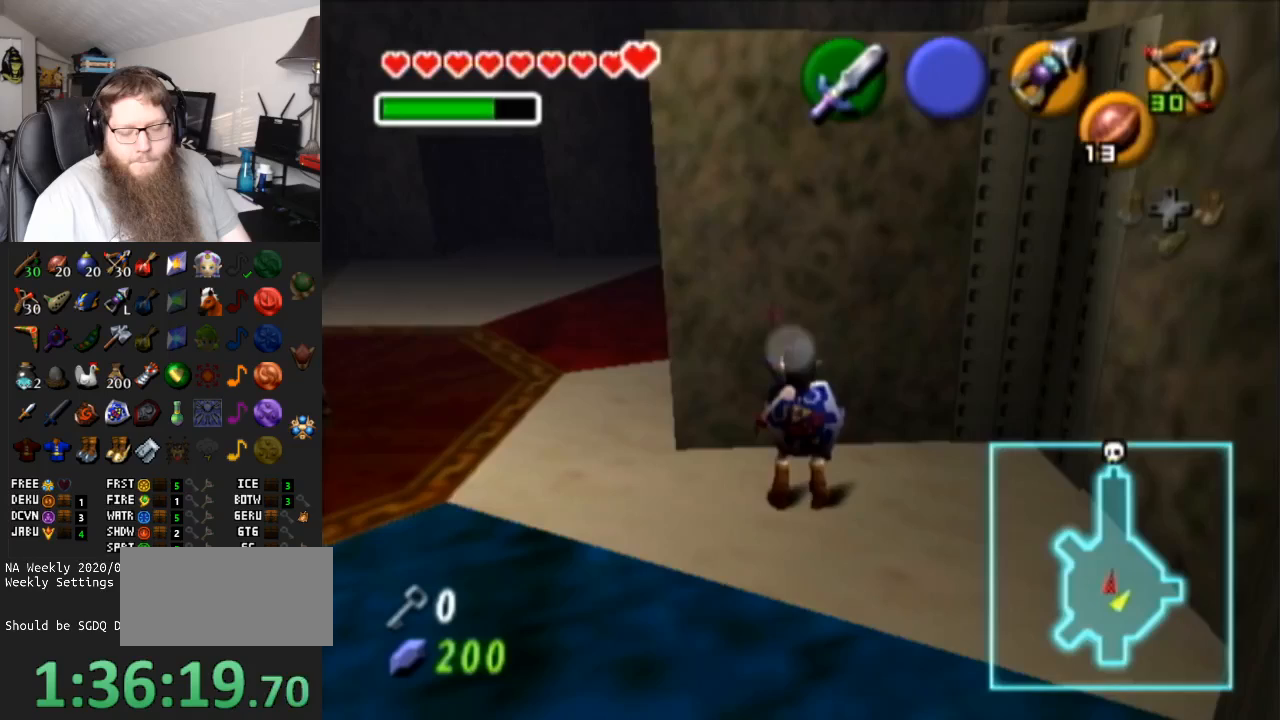
{"buttons": [], "left_stick": "center", "right_stick": "center", "events": []}
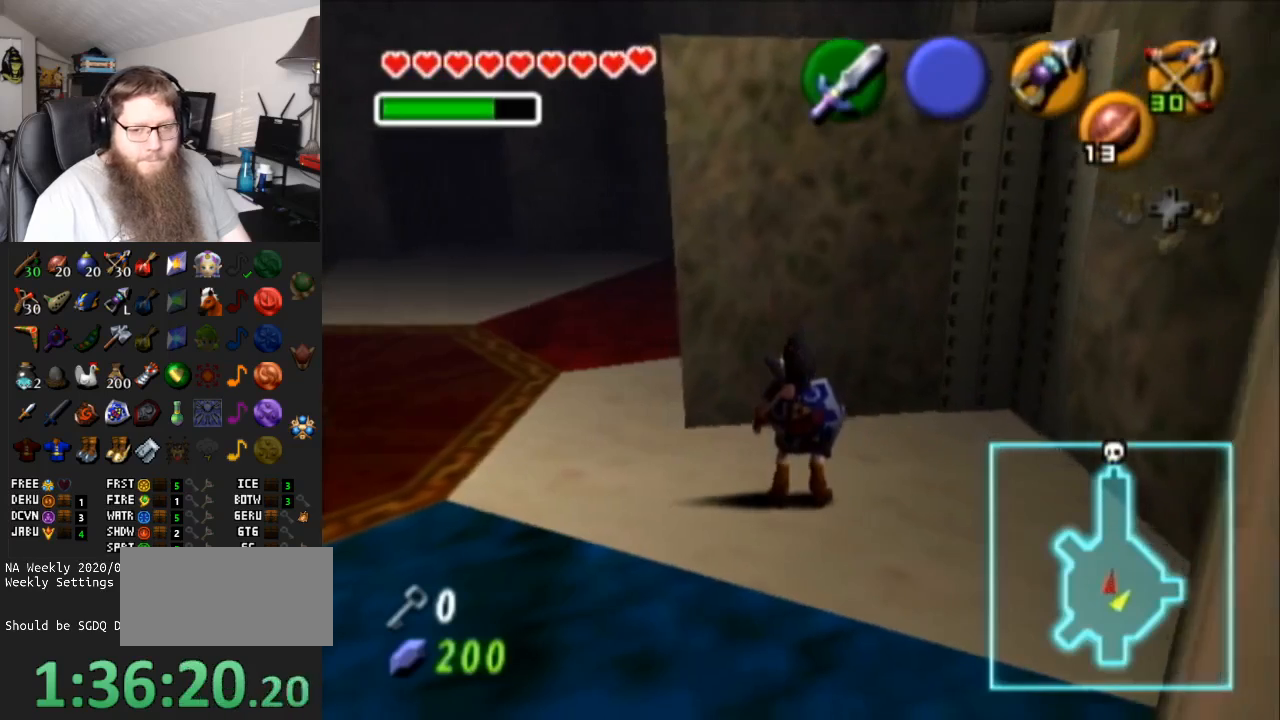
{"buttons": [], "left_stick": "center", "right_stick": "center", "events": []}
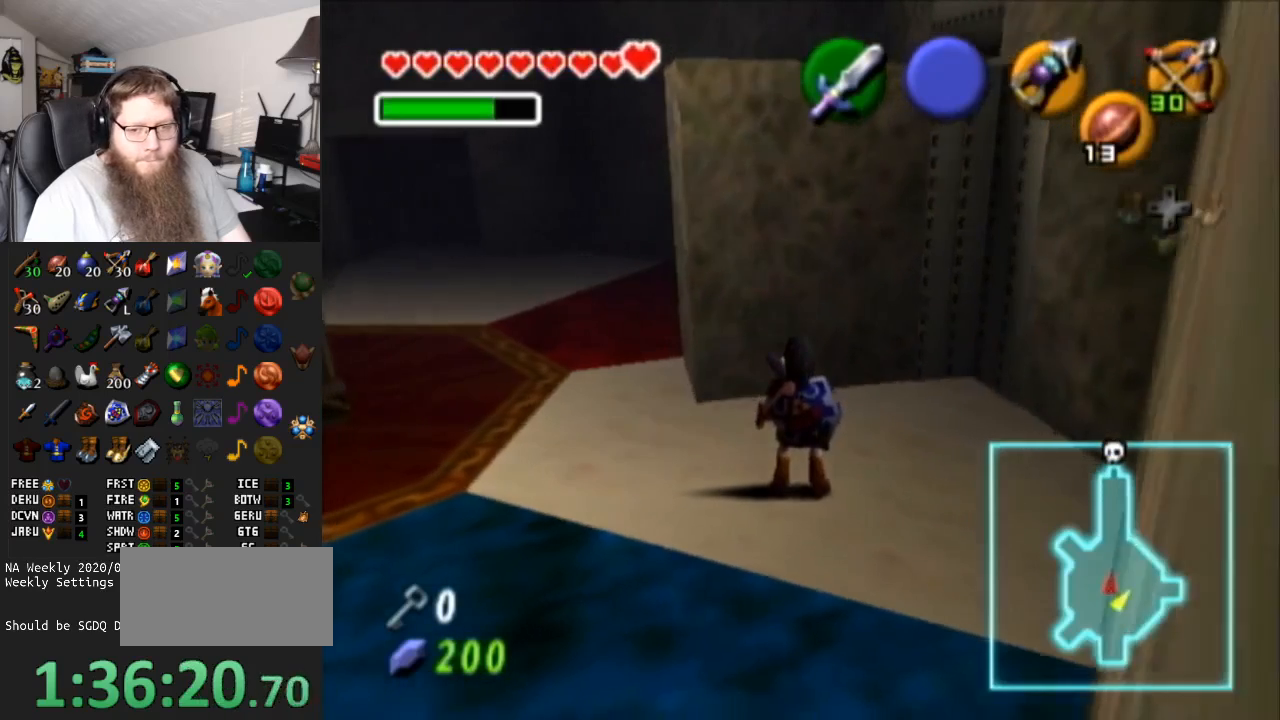
{"buttons": [], "left_stick": "center", "right_stick": "center", "events": []}
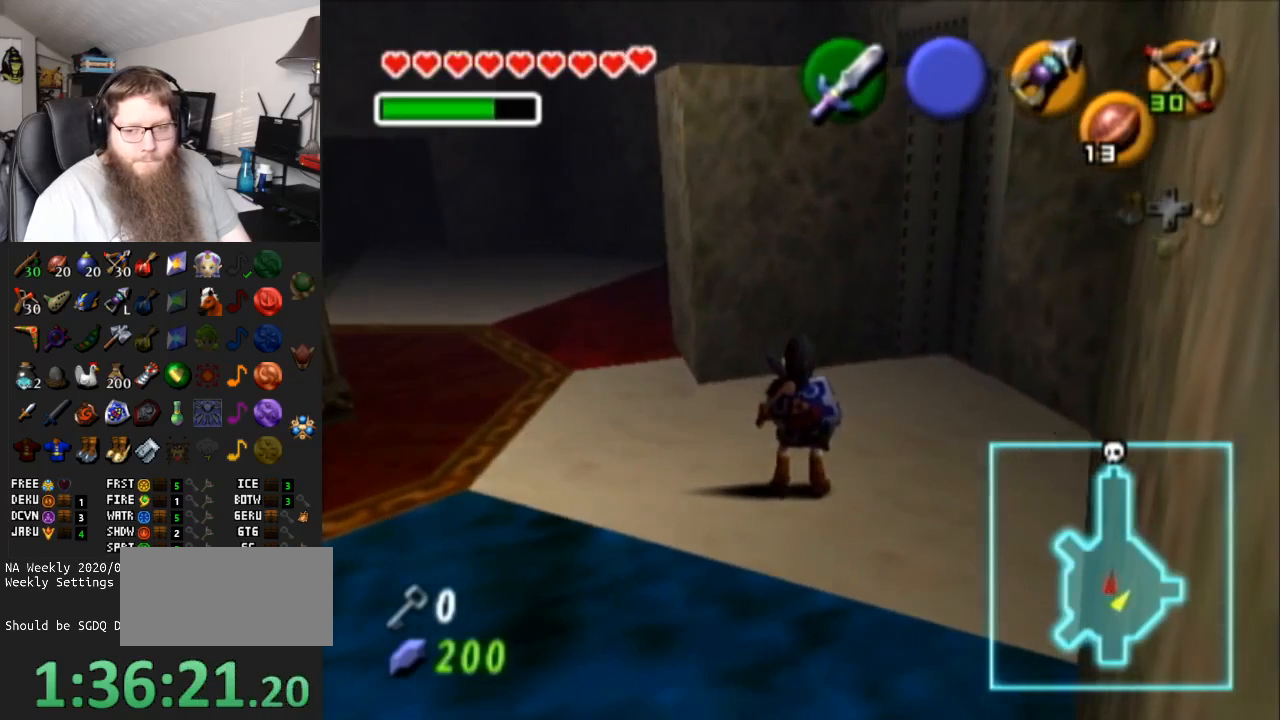
{"buttons": [], "left_stick": "center", "right_stick": "center", "events": []}
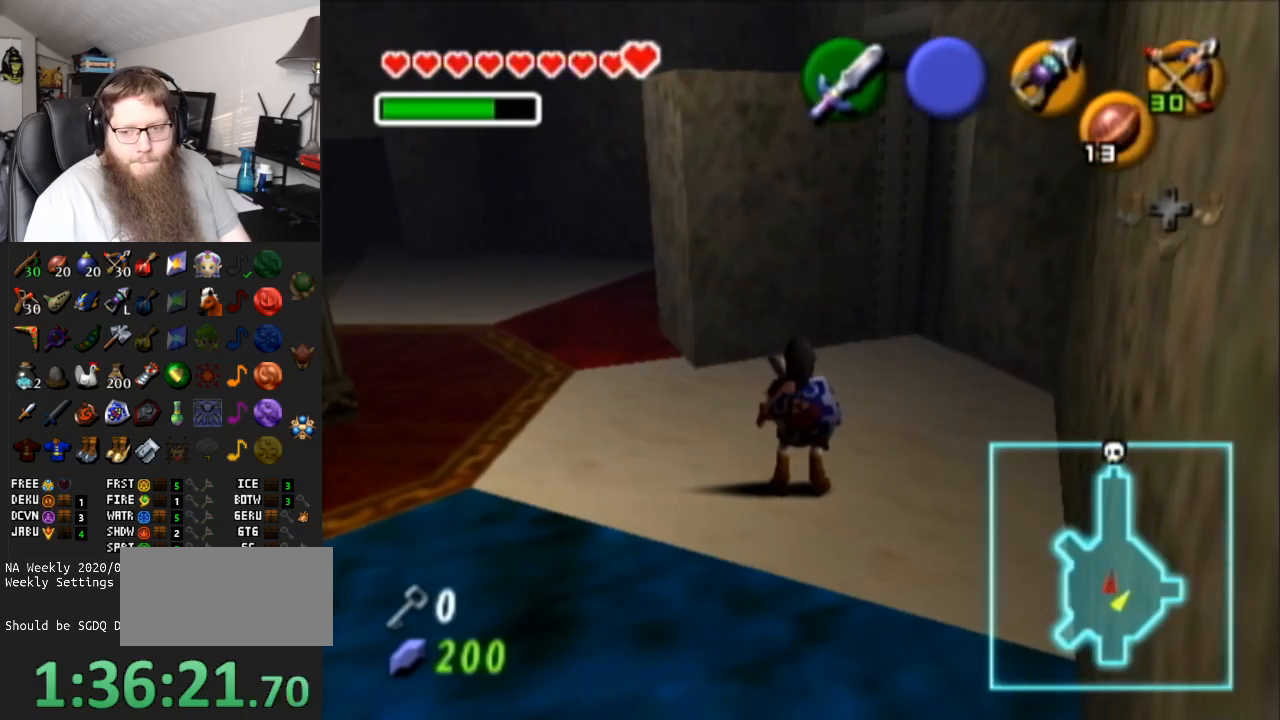
{"buttons": [], "left_stick": "center", "right_stick": "center", "events": []}
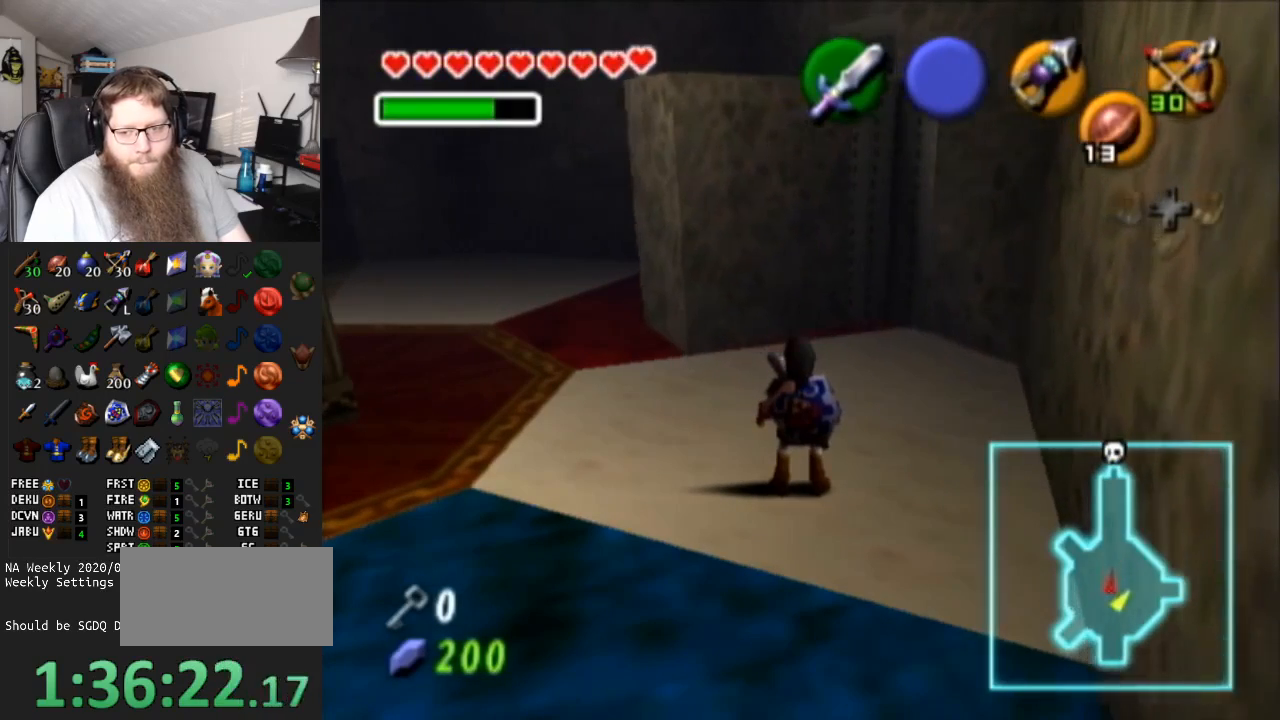
{"buttons": [], "left_stick": "down", "right_stick": "center", "events": [[483, "left_stick", "down"]]}
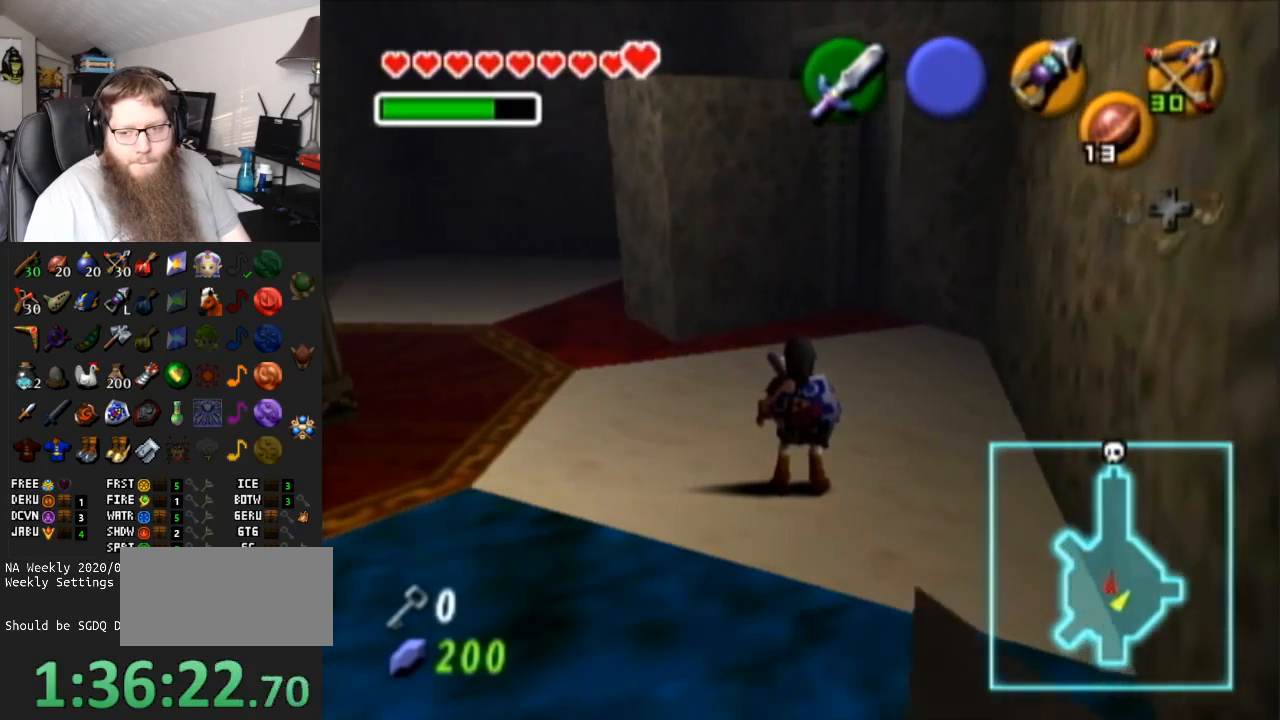
{"buttons": [], "left_stick": "down", "right_stick": "center", "events": [[317, "A", "down"], [467, "A", "up"]]}
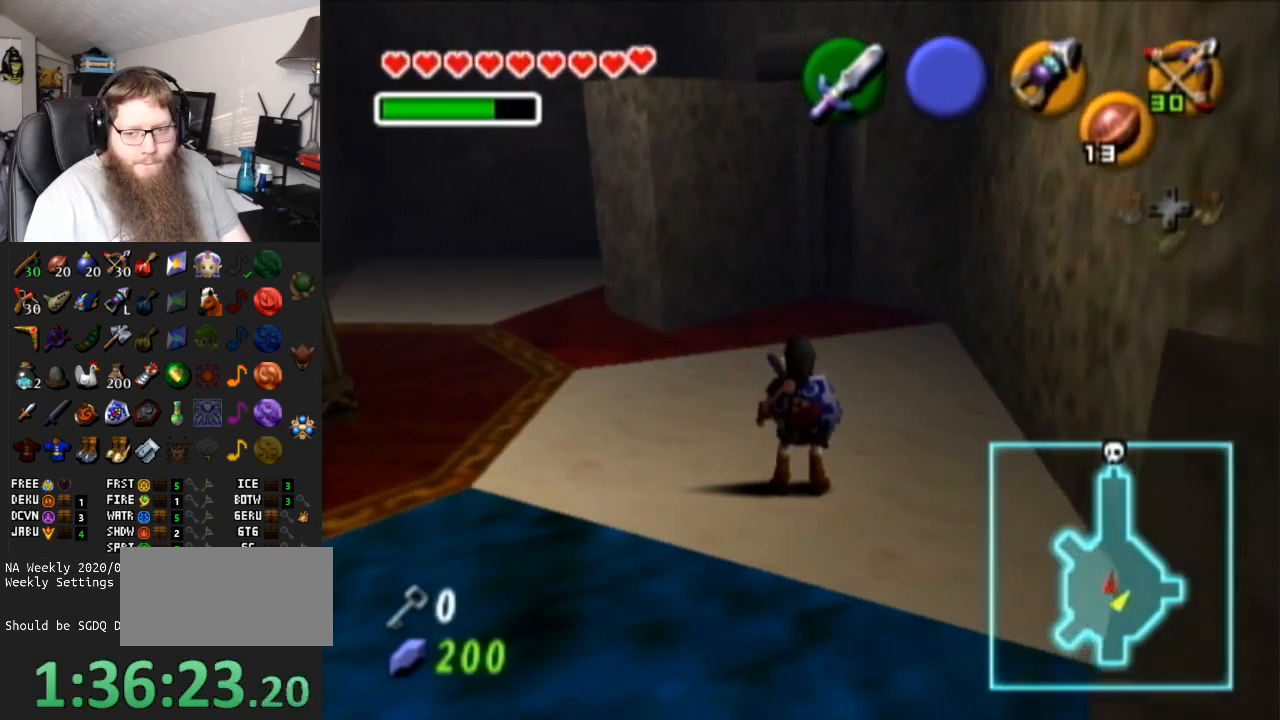
{"buttons": ["L1"], "left_stick": "center", "right_stick": "center", "events": [[100, "A", "down"], [233, "A", "up"], [450, "L1", "down"], [450, "left_stick", "center"]]}
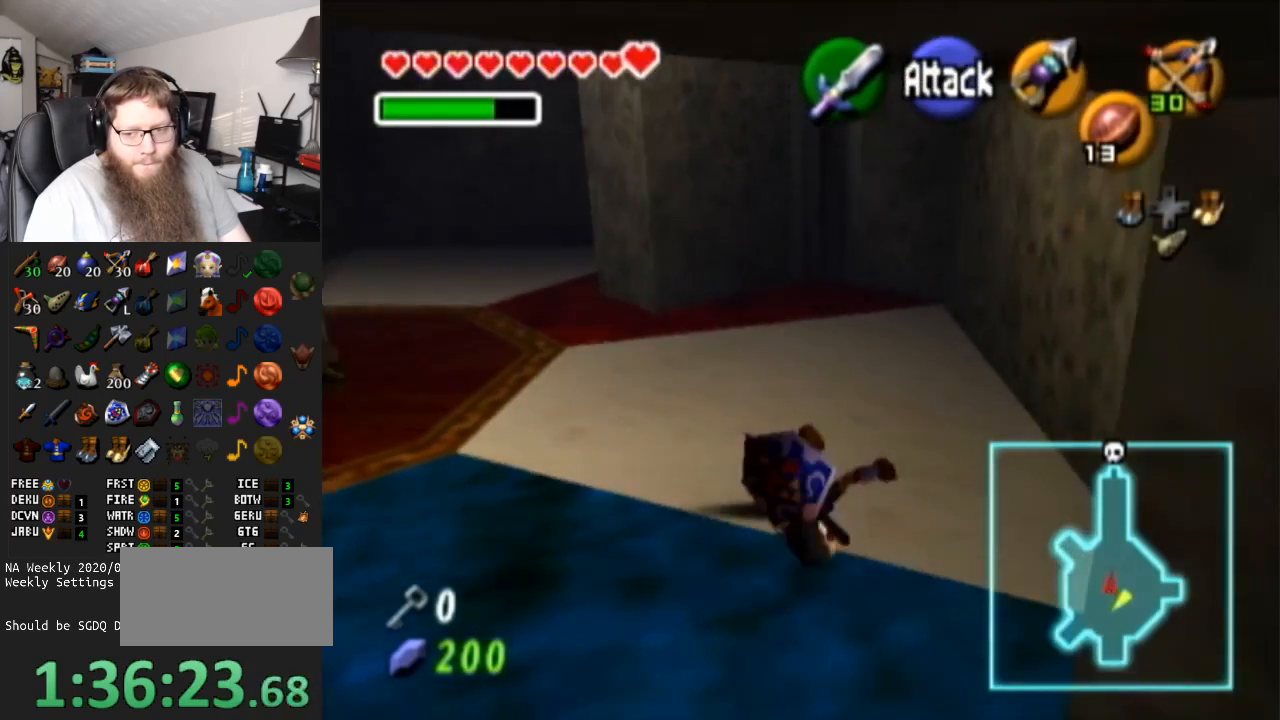
{"buttons": [], "left_stick": "up", "right_stick": "center", "events": [[100, "L1", "up"], [167, "left_stick", "up"]]}
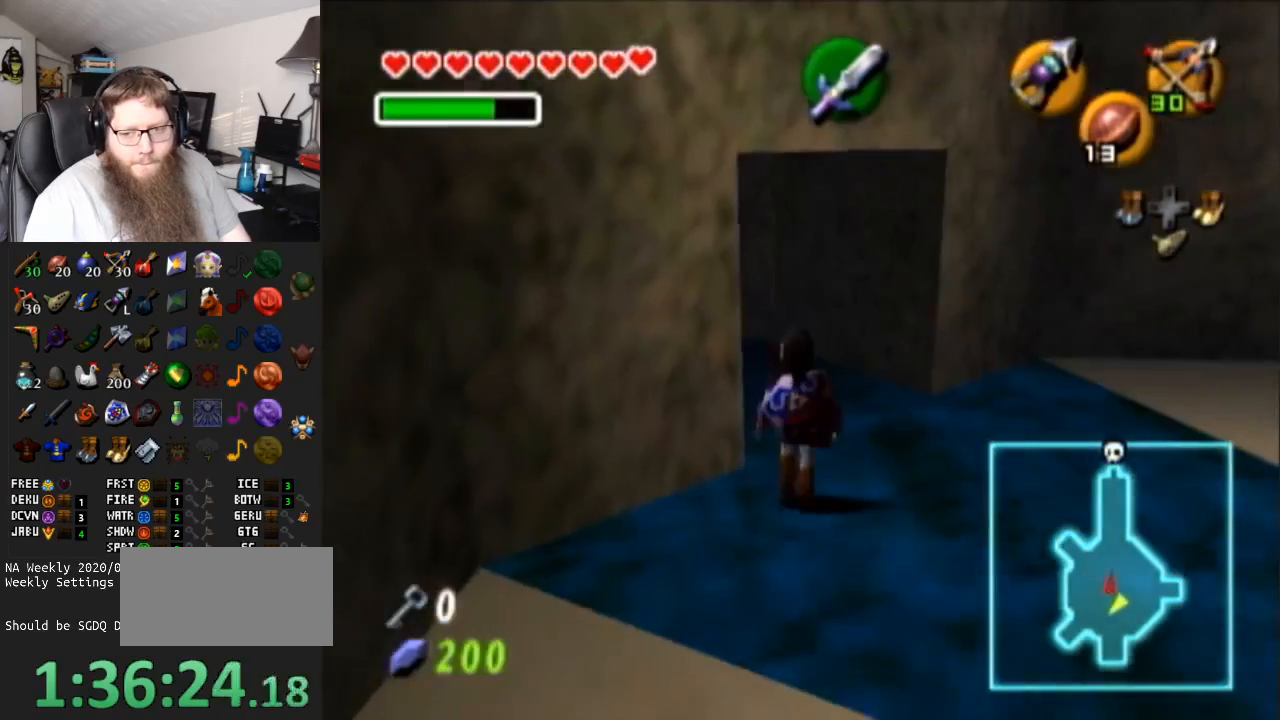
{"buttons": ["A", "L1"], "left_stick": "up", "right_stick": "center", "events": [[167, "left_stick", "up-left"], [267, "A", "down"], [350, "L1", "down"], [383, "left_stick", "up"]]}
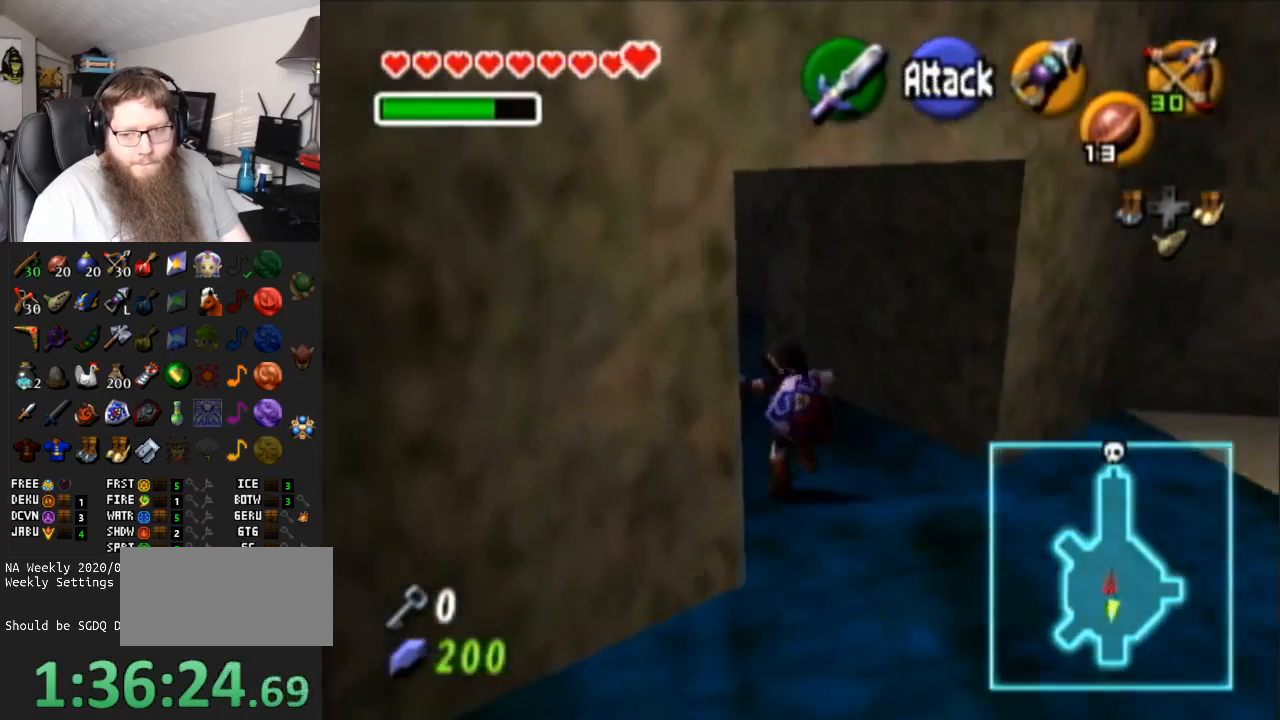
{"buttons": [], "left_stick": "up", "right_stick": "center", "events": [[33, "A", "up"], [33, "L1", "up"]]}
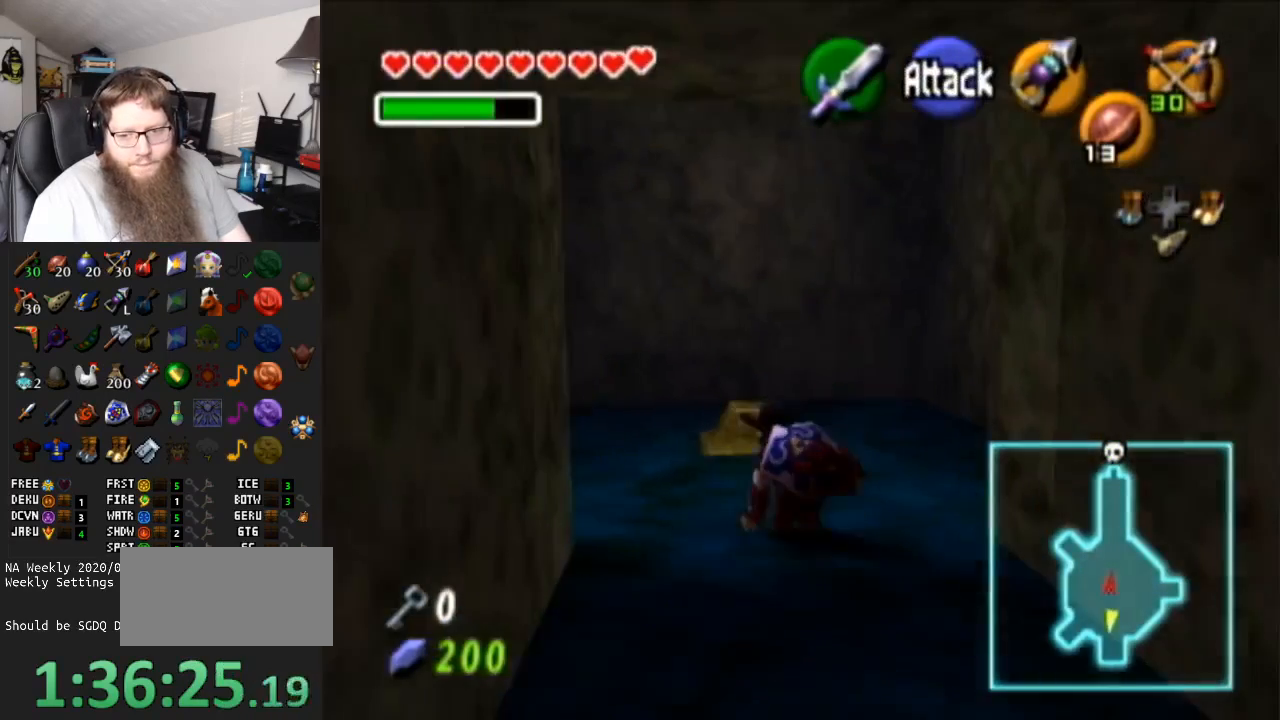
{"buttons": [], "left_stick": "center", "right_stick": "center", "events": [[17, "A", "down"], [317, "A", "up"], [367, "left_stick", "center"]]}
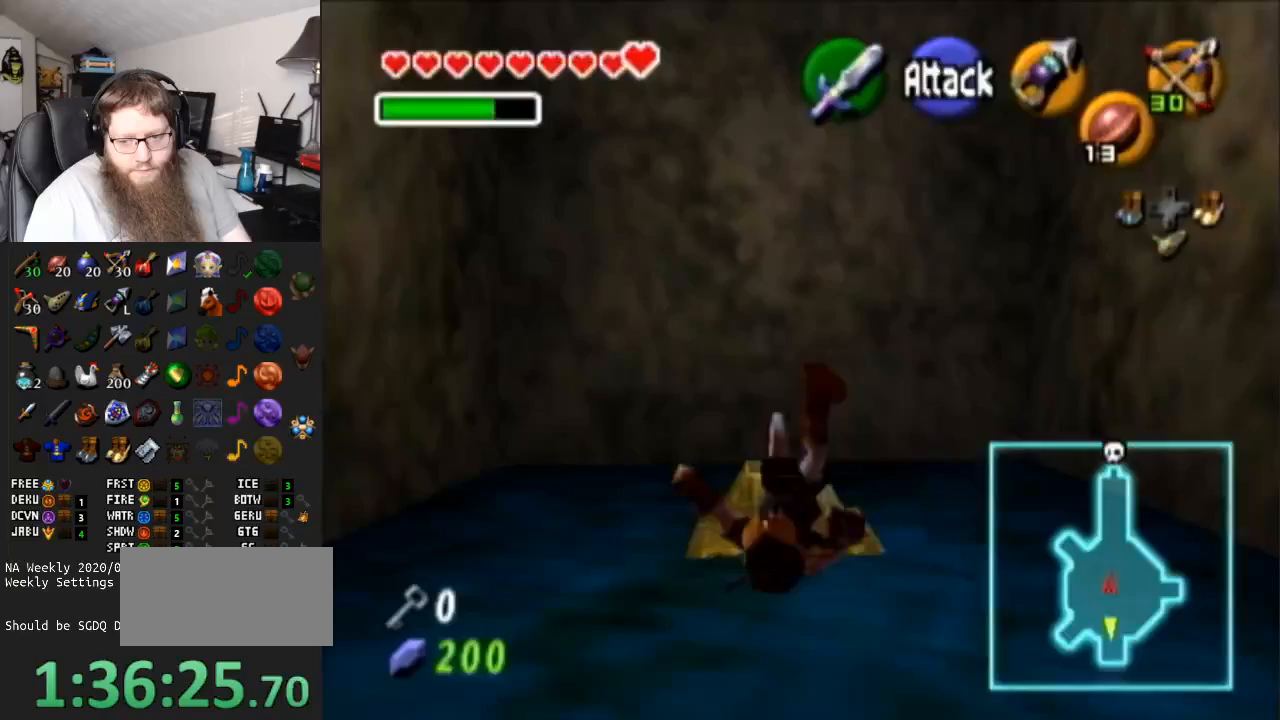
{"buttons": ["A"], "left_stick": "center", "right_stick": "center", "events": [[150, "A", "down"]]}
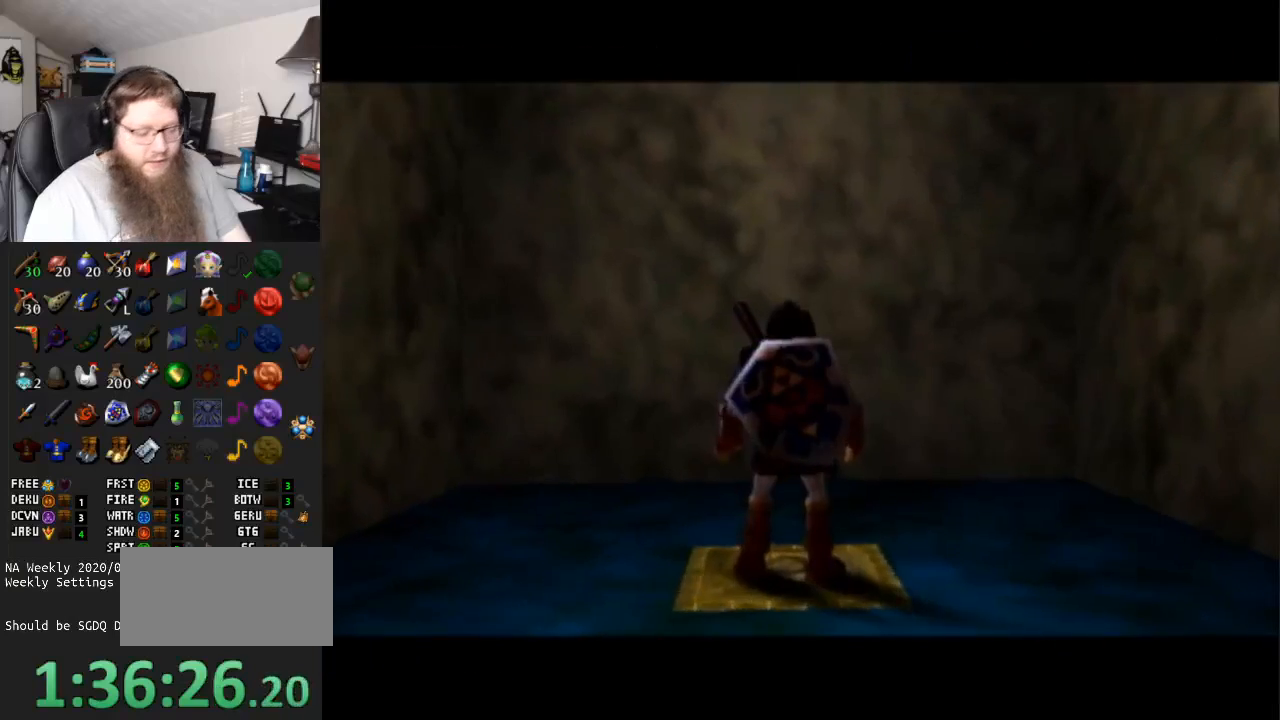
{"buttons": ["A"], "left_stick": "down", "right_stick": "center", "events": [[350, "left_stick", "down"]]}
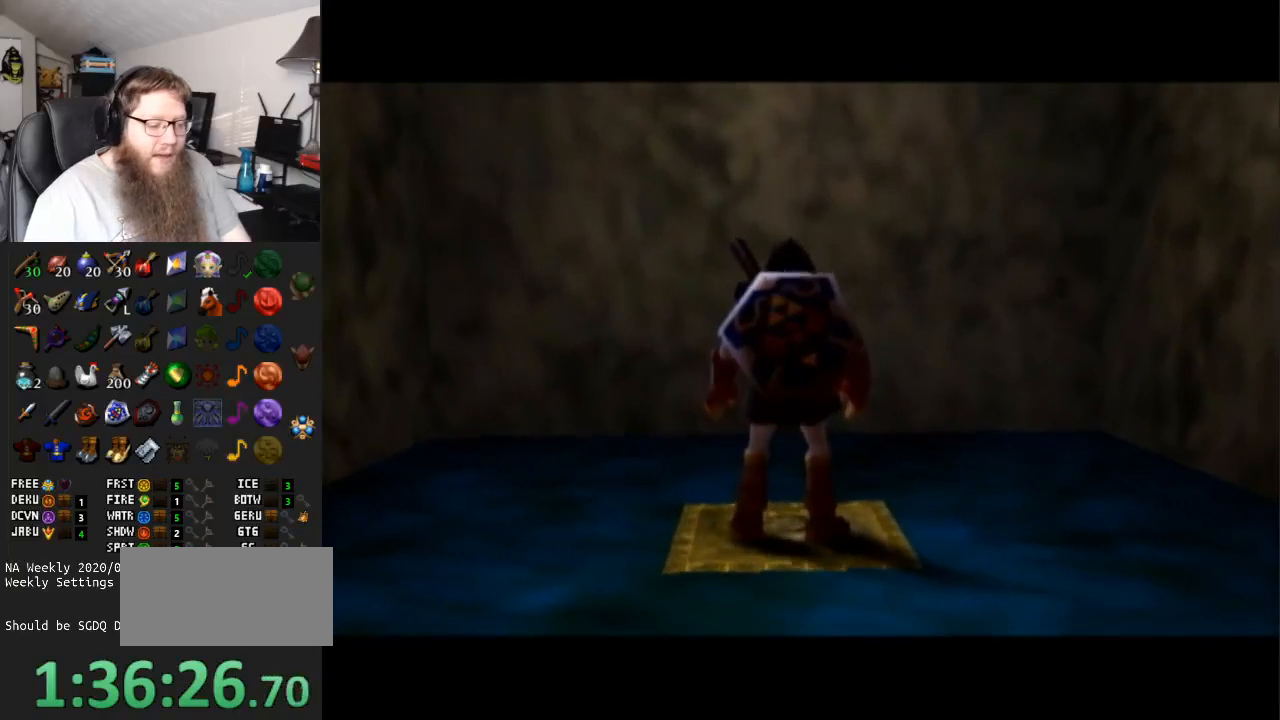
{"buttons": ["A"], "left_stick": "center", "right_stick": "center", "events": [[283, "left_stick", "center"]]}